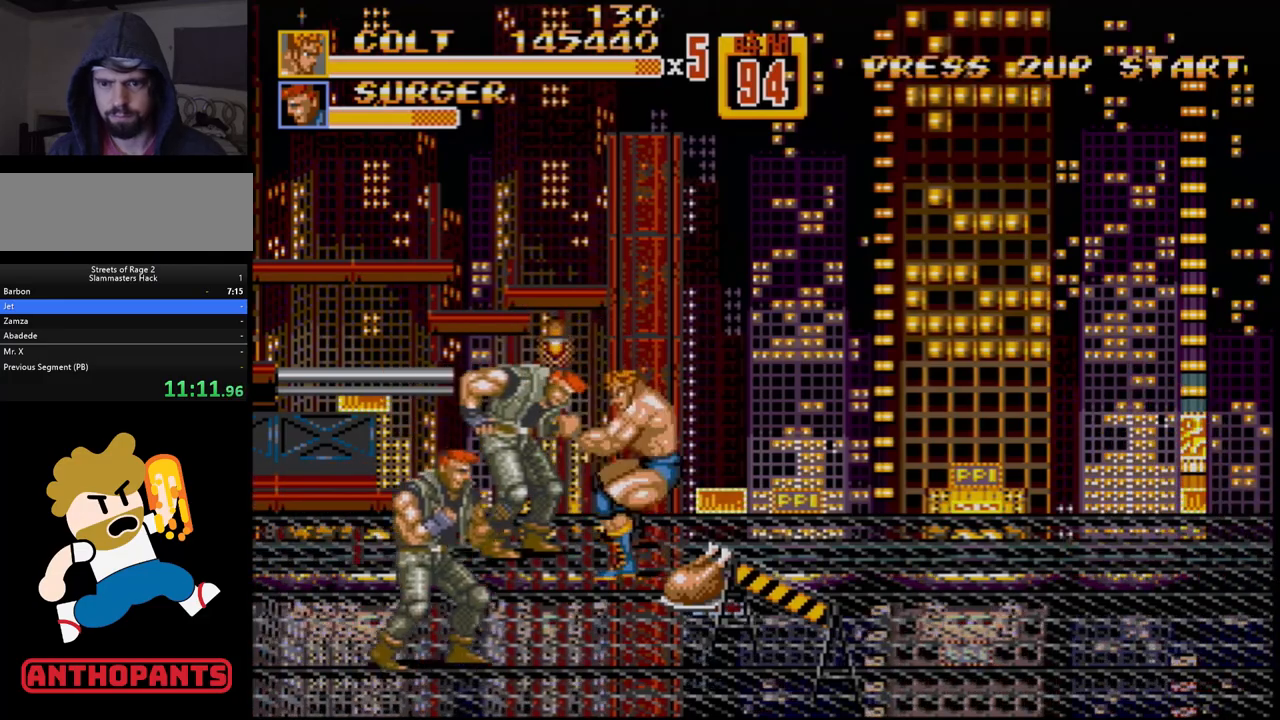
Gameplay with a controller (Xbox layout); each line is a JSON object with the inputs held at the frame after it. "events" lists button and stick changes between this image and that frame as [ms after this image, input, new state], when the widget could be followed in between. Not read: L1 L2 L3 R1 R2 R3.
{"buttons": [], "events": [[50, "B", "up"], [117, "B", "down"], [200, "DPAD_RIGHT", "up"], [500, "B", "up"]]}
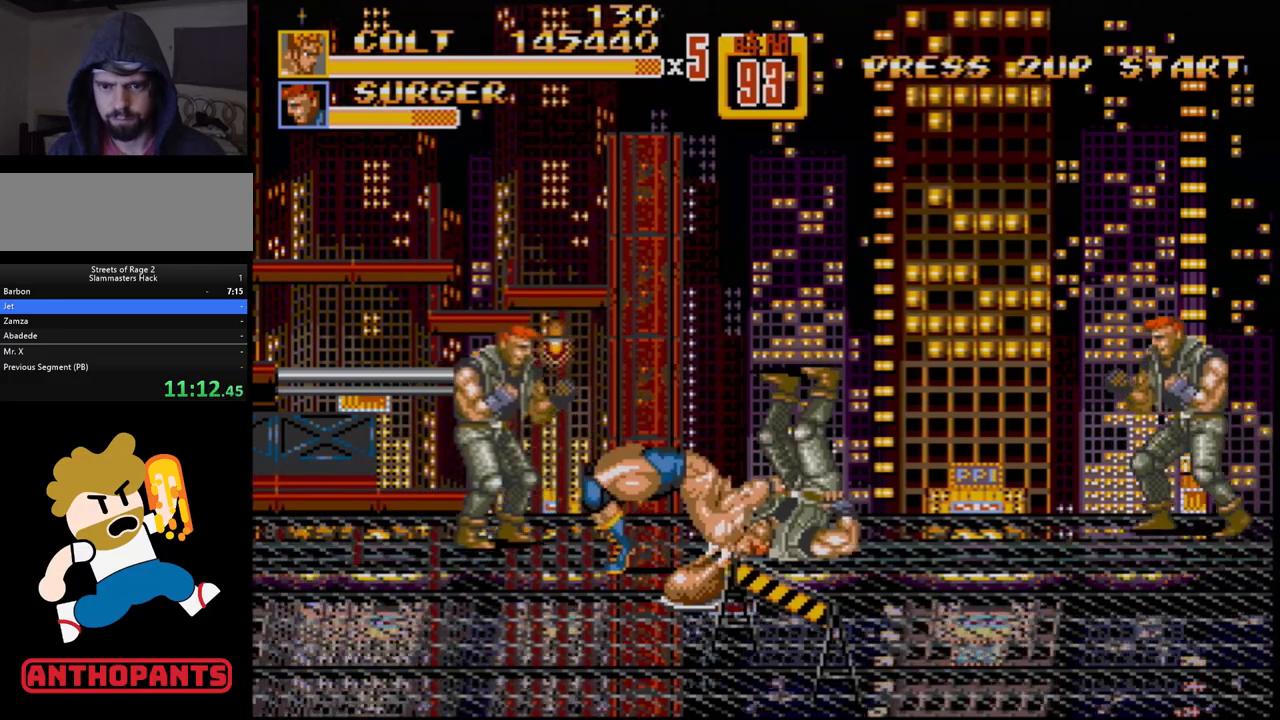
{"buttons": ["DPAD_LEFT"], "events": [[167, "DPAD_LEFT", "down"]]}
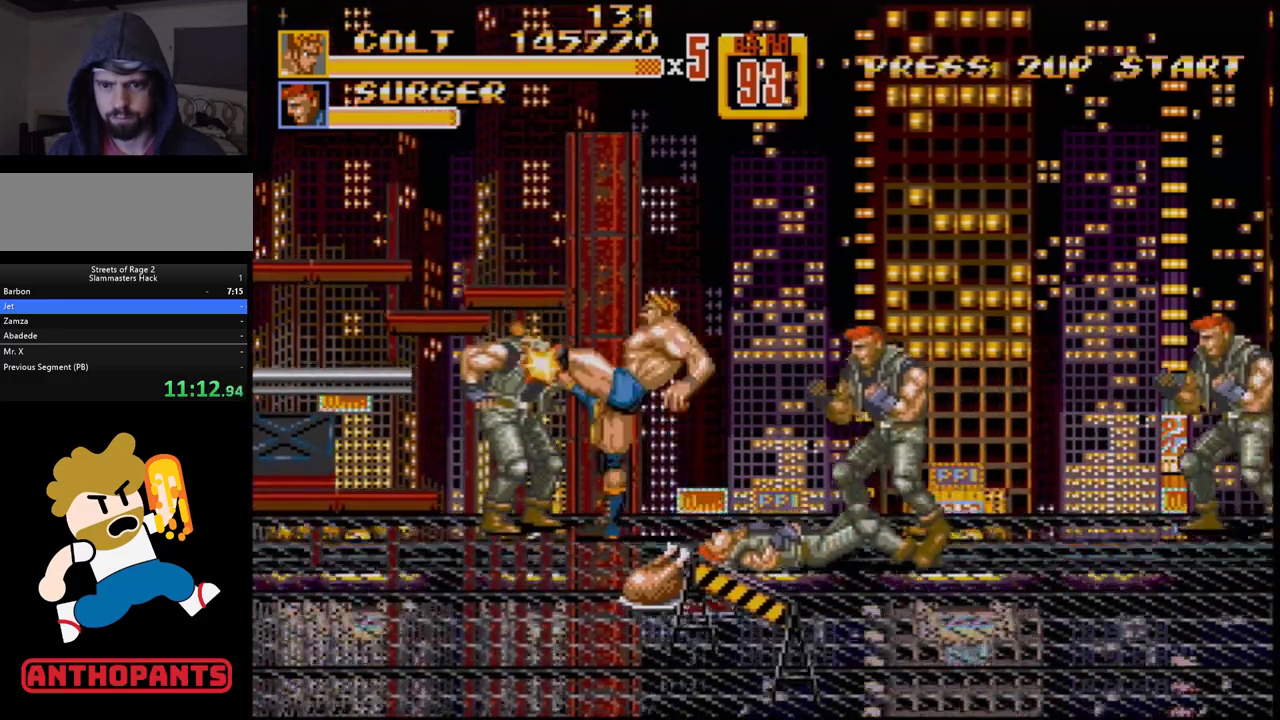
{"buttons": ["DPAD_RIGHT"], "events": [[17, "B", "down"], [150, "B", "up"], [150, "DPAD_LEFT", "up"], [250, "DPAD_RIGHT", "down"], [300, "B", "down"], [400, "B", "up"], [433, "B", "down"], [483, "B", "up"]]}
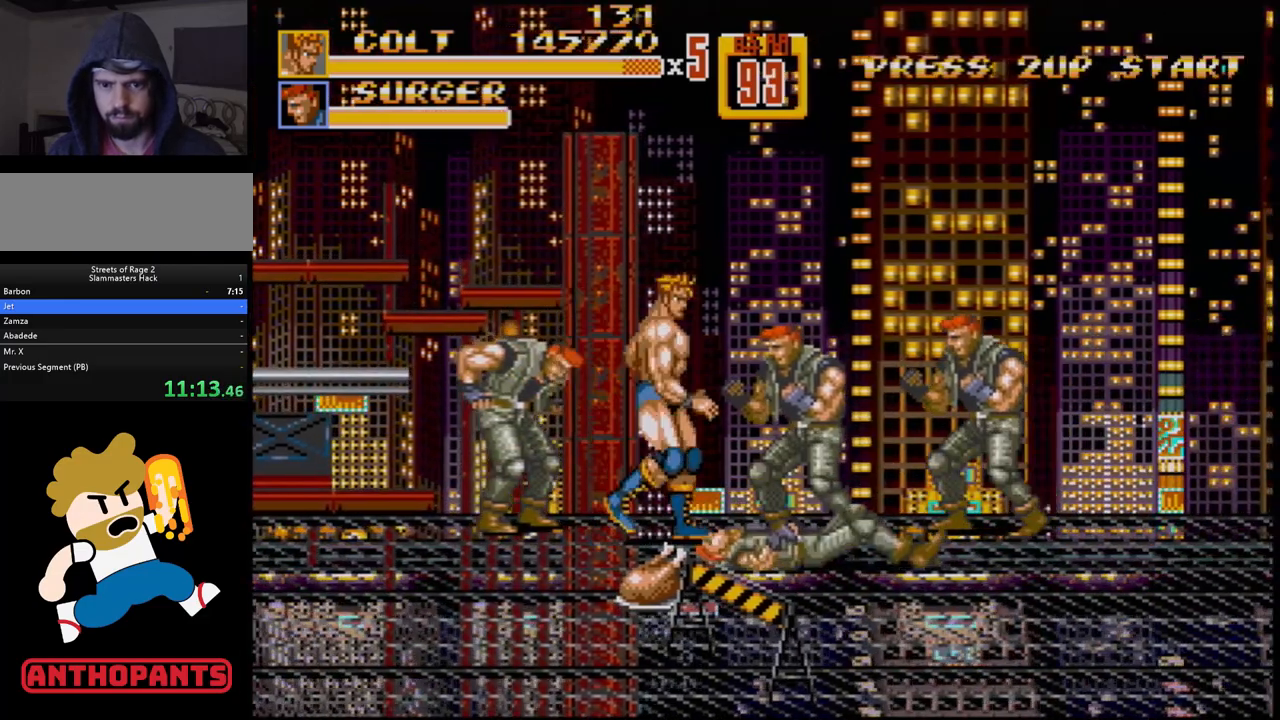
{"buttons": [], "events": [[117, "DPAD_RIGHT", "up"], [150, "A", "down"], [217, "A", "up"]]}
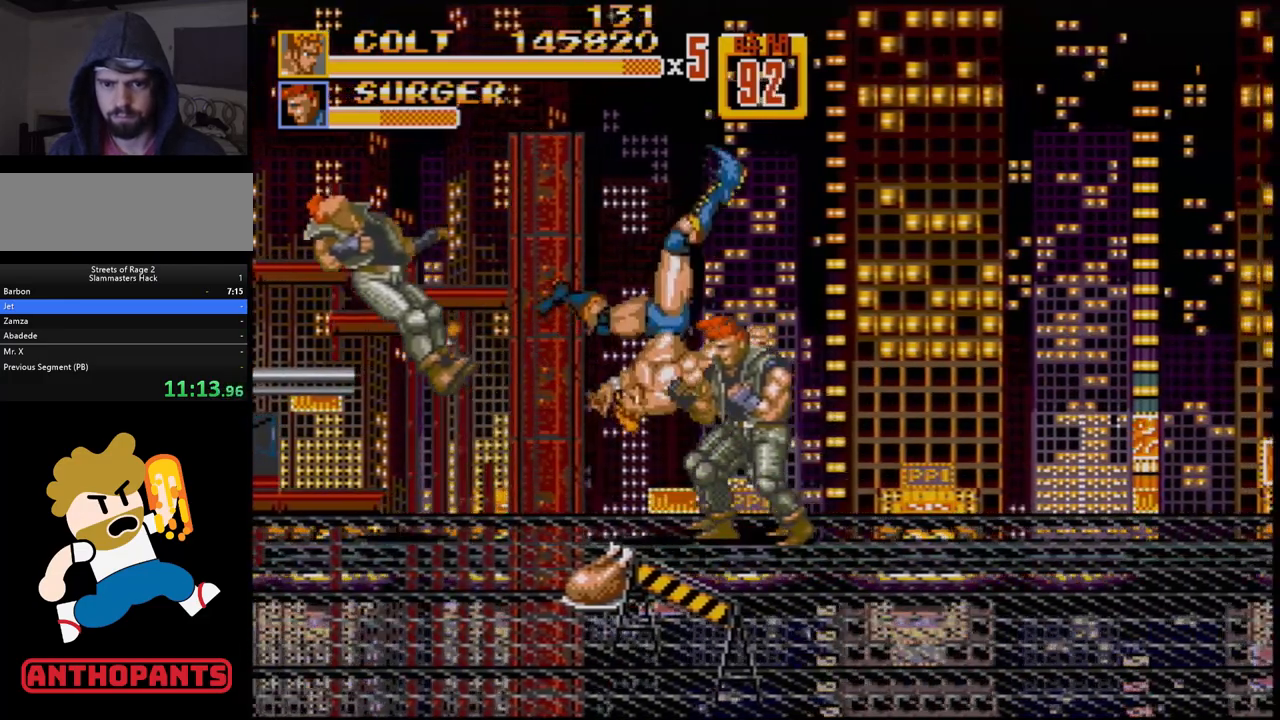
{"buttons": [], "events": []}
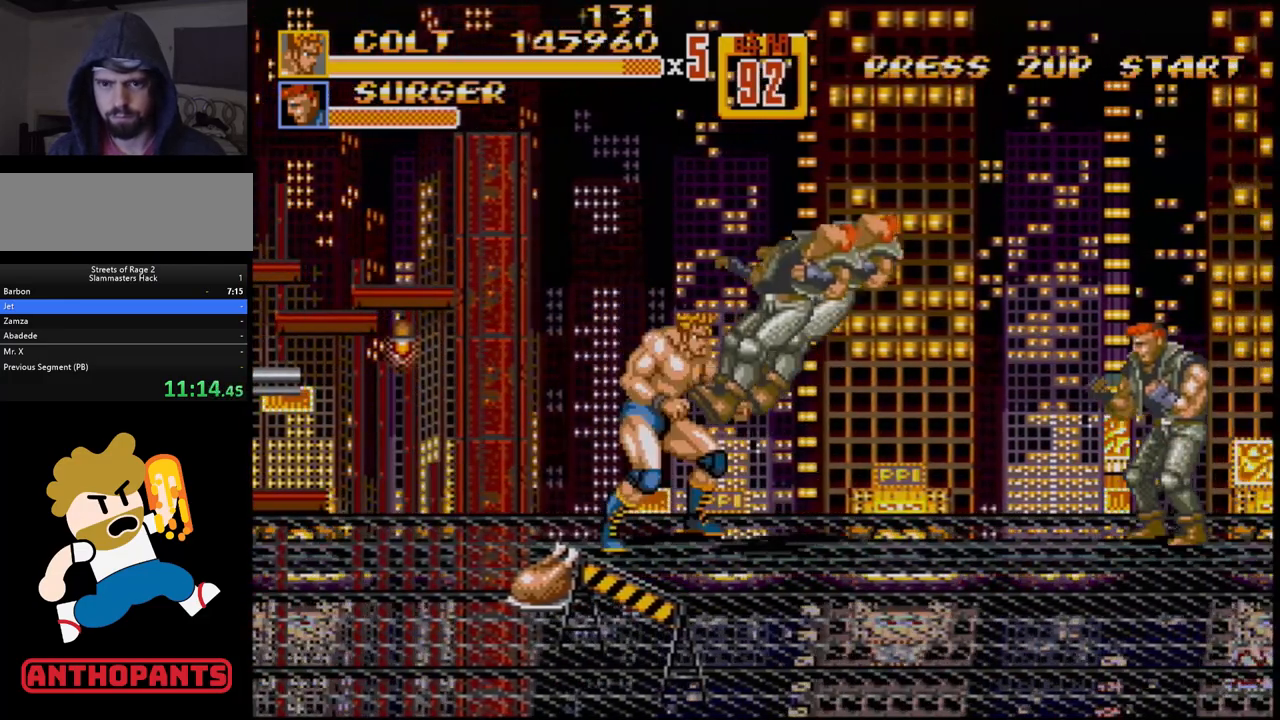
{"buttons": ["DPAD_DOWN", "DPAD_LEFT"], "events": [[167, "DPAD_LEFT", "down"], [283, "DPAD_DOWN", "down"]]}
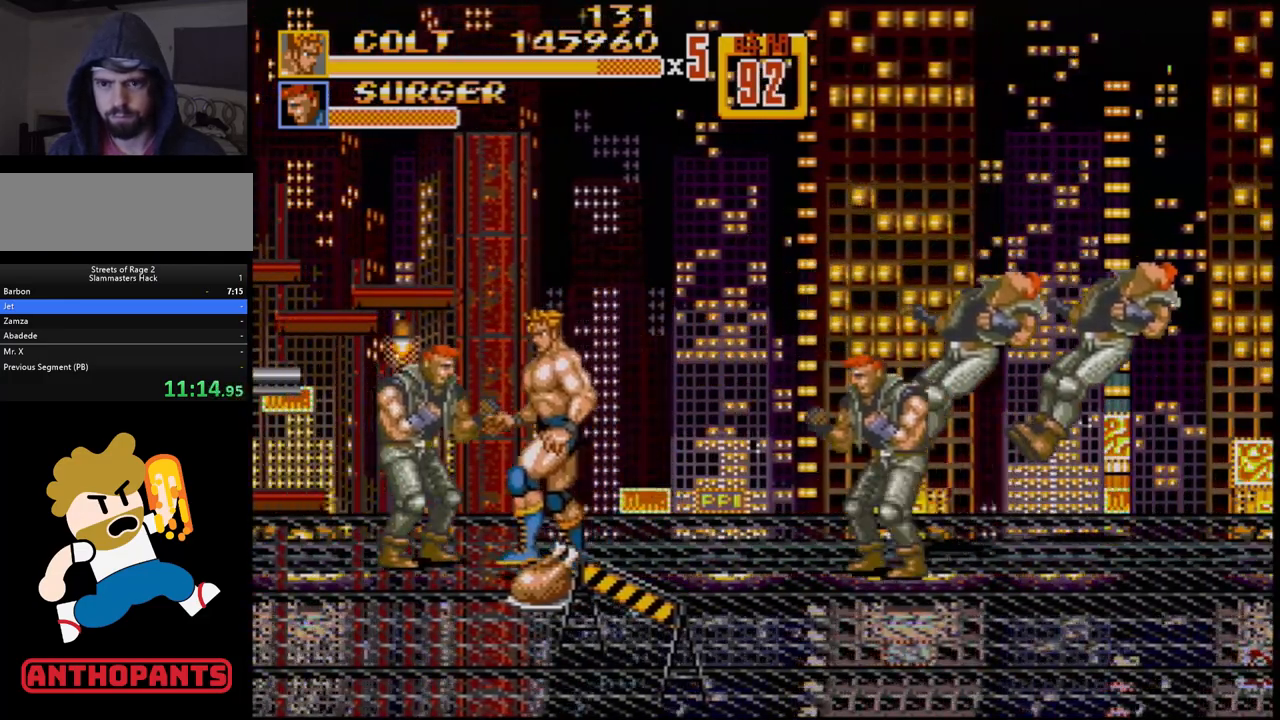
{"buttons": ["DPAD_UP", "DPAD_LEFT"], "events": [[400, "DPAD_DOWN", "up"], [467, "DPAD_UP", "down"]]}
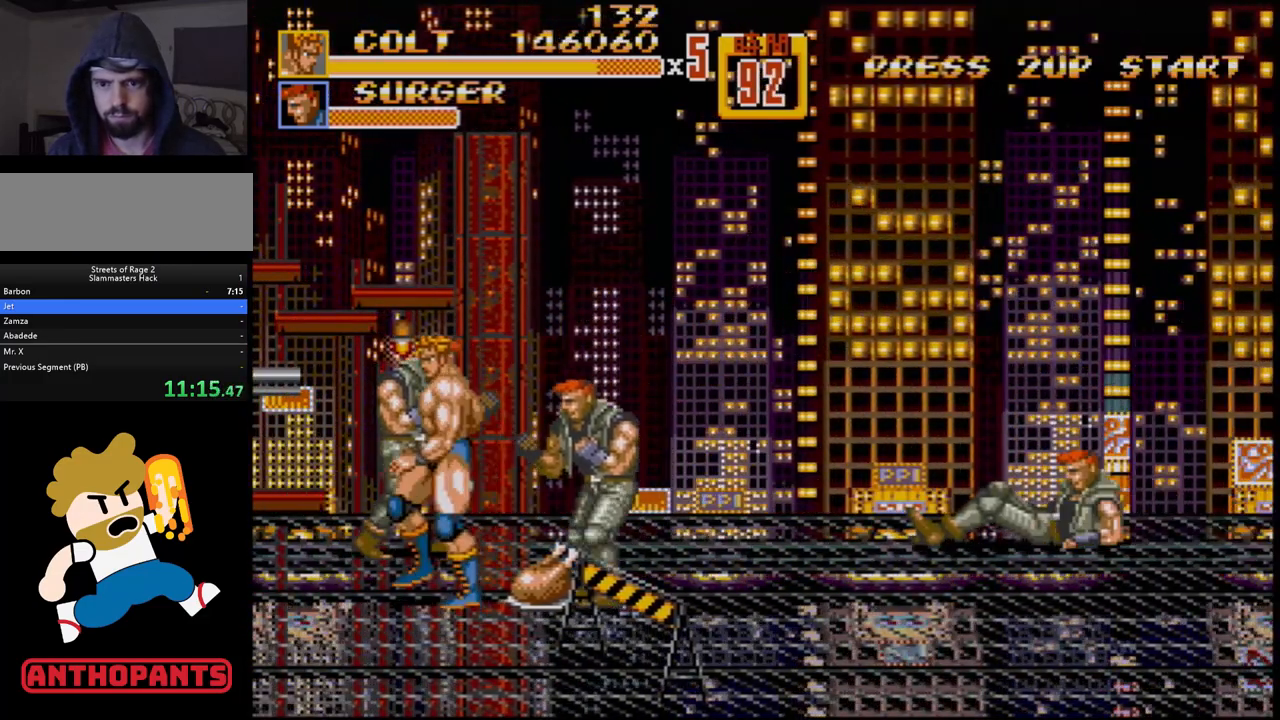
{"buttons": [], "events": [[133, "DPAD_LEFT", "up"], [133, "DPAD_RIGHT", "down"], [183, "B", "down"], [267, "B", "up"], [317, "DPAD_UP", "up"], [367, "DPAD_RIGHT", "up"]]}
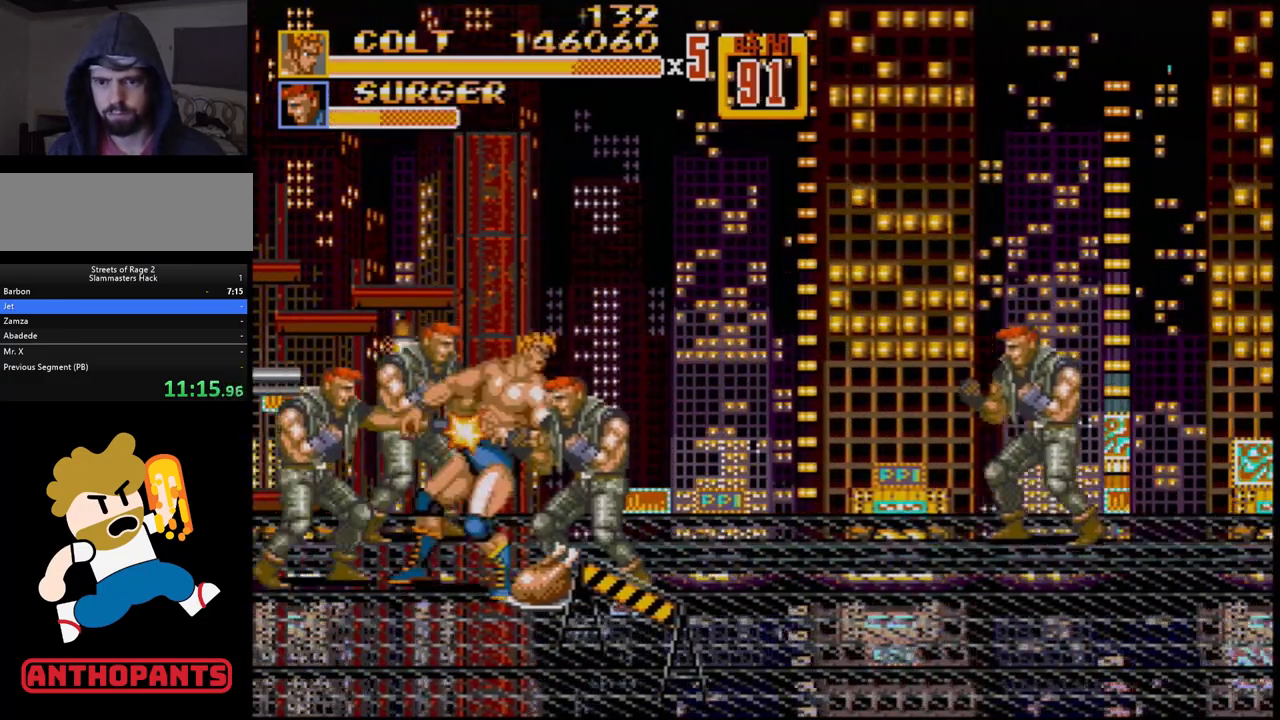
{"buttons": [], "events": [[17, "B", "down"], [50, "B", "up"], [217, "A", "down"], [283, "A", "up"], [333, "A", "down"], [383, "A", "up"]]}
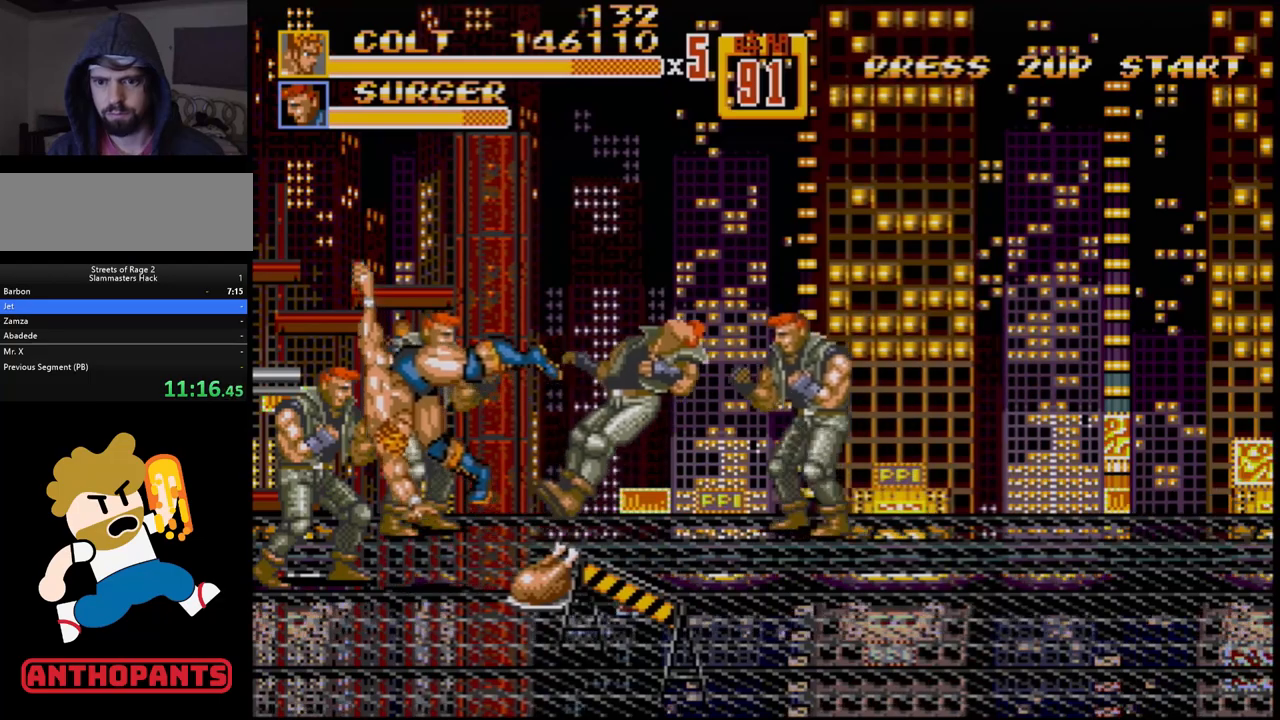
{"buttons": [], "events": []}
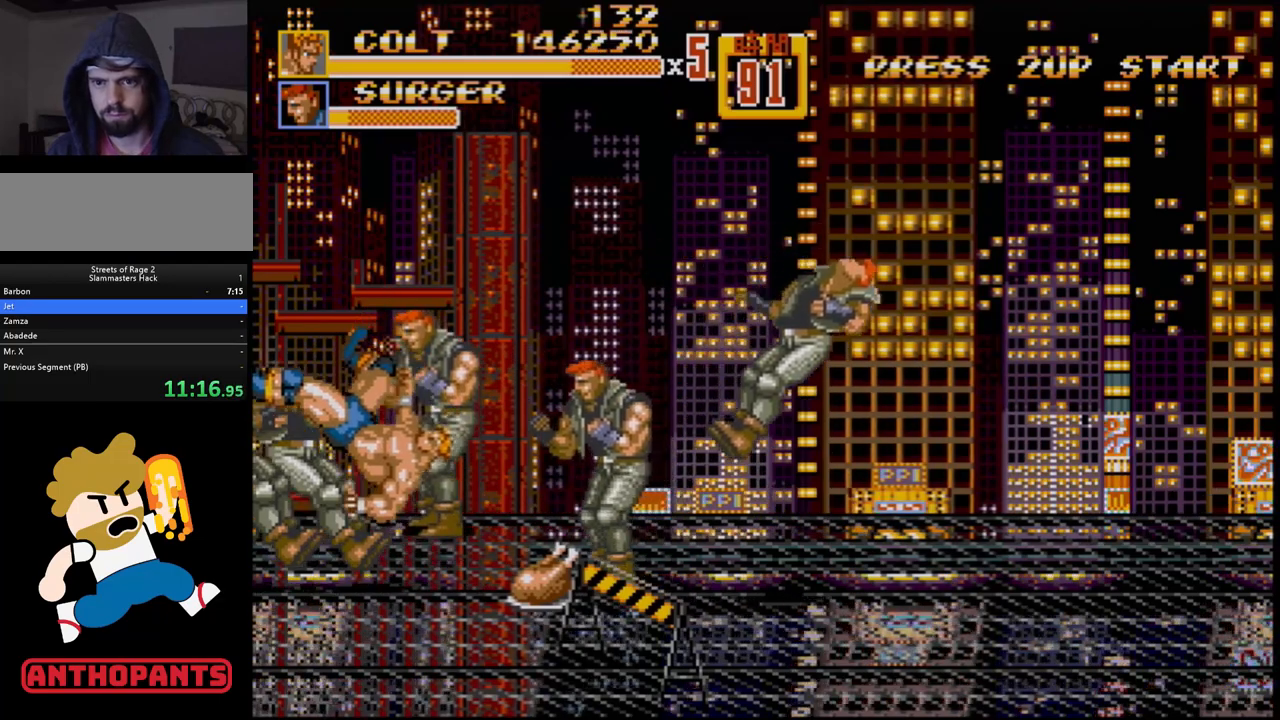
{"buttons": ["DPAD_RIGHT"], "events": [[333, "DPAD_RIGHT", "down"], [400, "B", "down"], [400, "DPAD_UP", "down"], [450, "B", "up"], [483, "DPAD_UP", "up"]]}
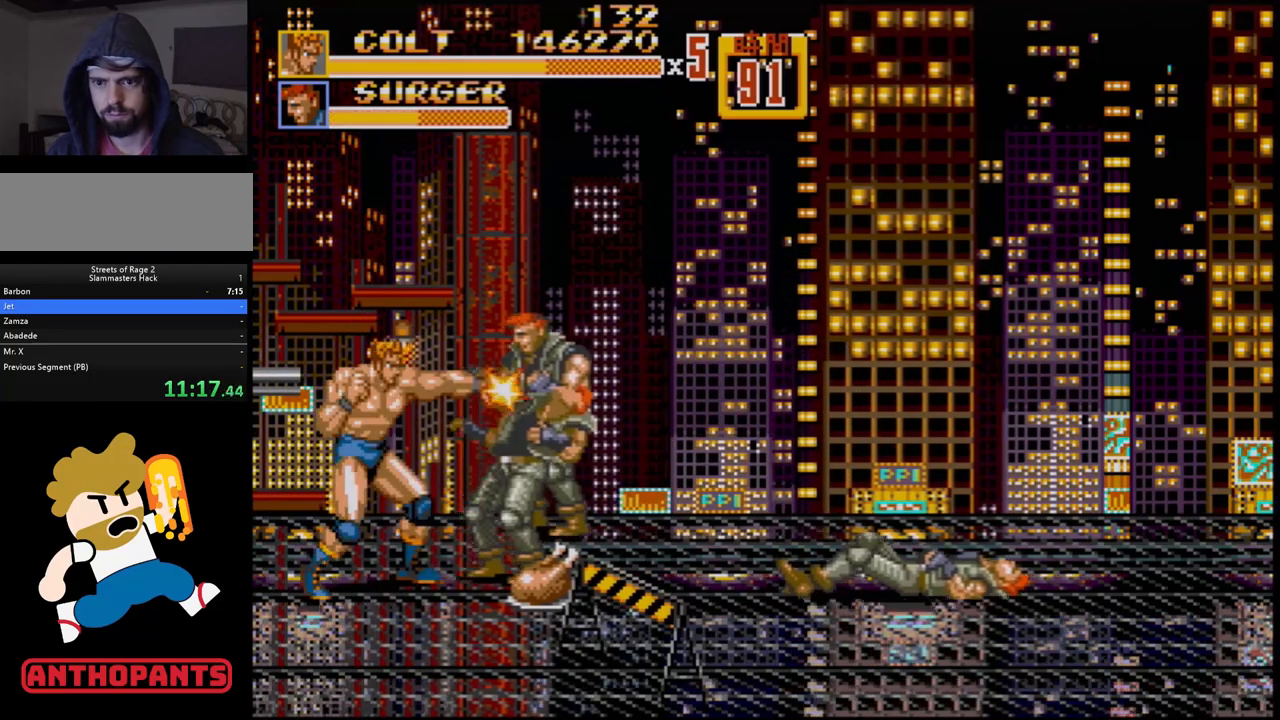
{"buttons": [], "events": [[33, "B", "down"], [100, "B", "up"], [133, "B", "down"], [233, "B", "up"], [233, "DPAD_RIGHT", "up"], [283, "B", "down"], [333, "B", "up"], [383, "B", "down"], [450, "B", "up"]]}
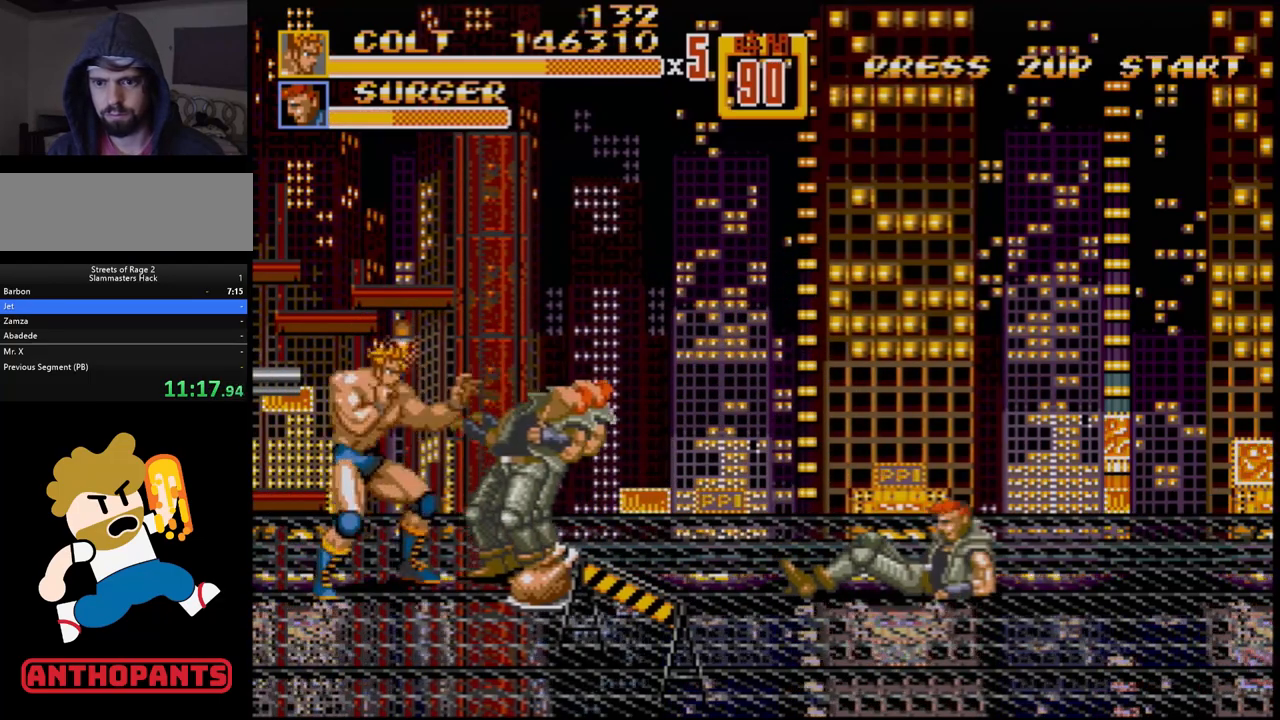
{"buttons": [], "events": [[17, "B", "down"], [83, "B", "up"], [133, "B", "down"], [217, "B", "up"], [267, "B", "down"], [350, "B", "up"], [417, "B", "down"], [450, "B", "up"]]}
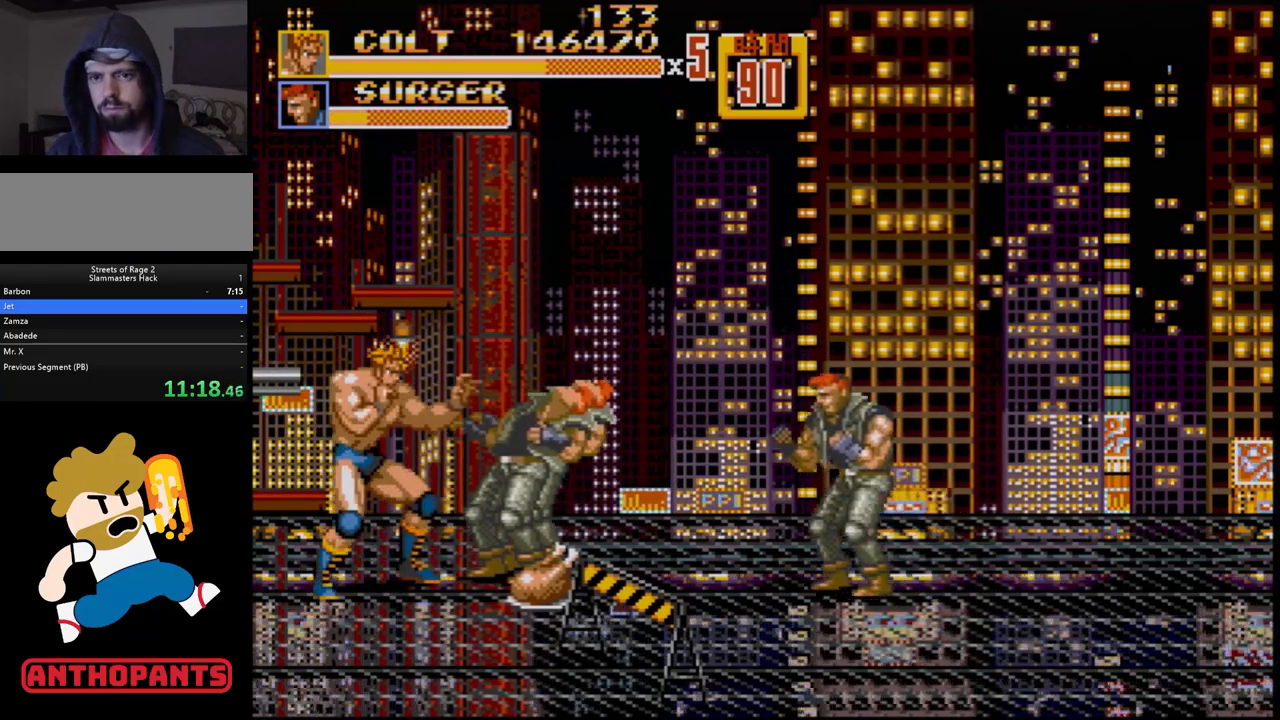
{"buttons": ["B"], "events": [[83, "B", "down"], [133, "B", "up"], [150, "B", "down"], [217, "B", "up"], [283, "B", "down"], [367, "B", "up"], [400, "B", "down"]]}
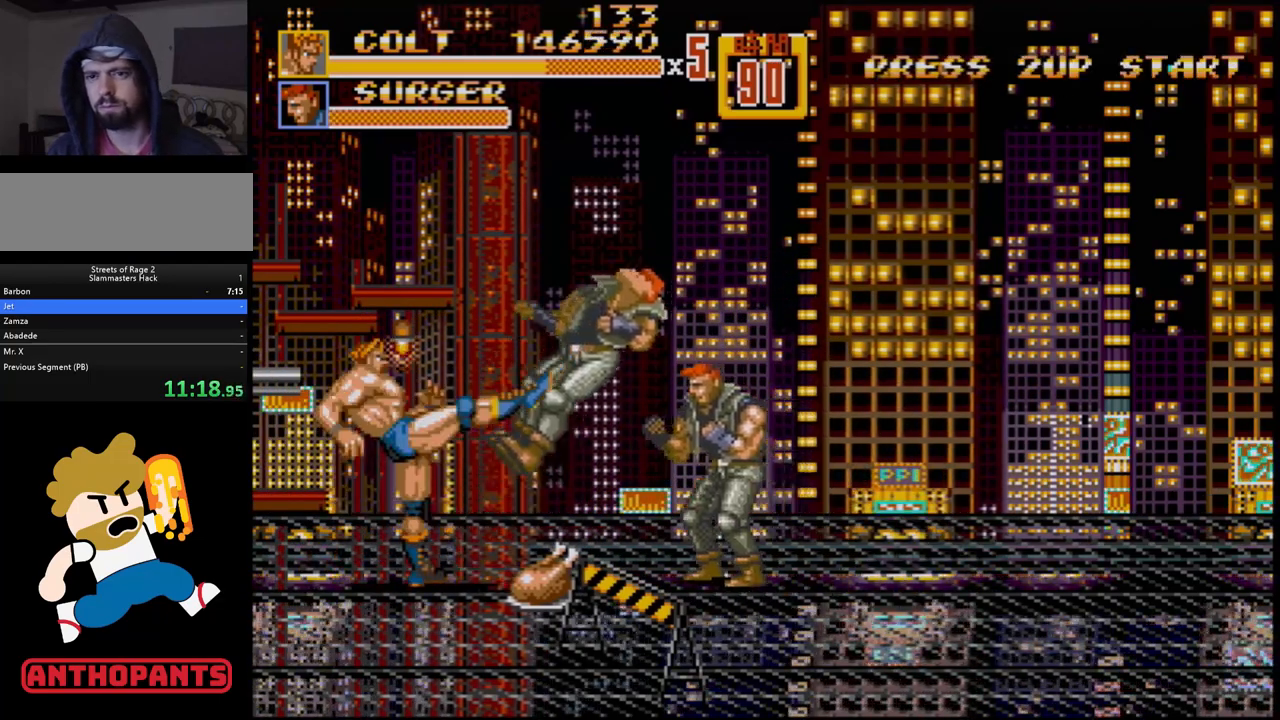
{"buttons": ["DPAD_RIGHT"], "events": [[100, "B", "up"], [267, "DPAD_RIGHT", "down"], [333, "B", "down"], [417, "B", "up"]]}
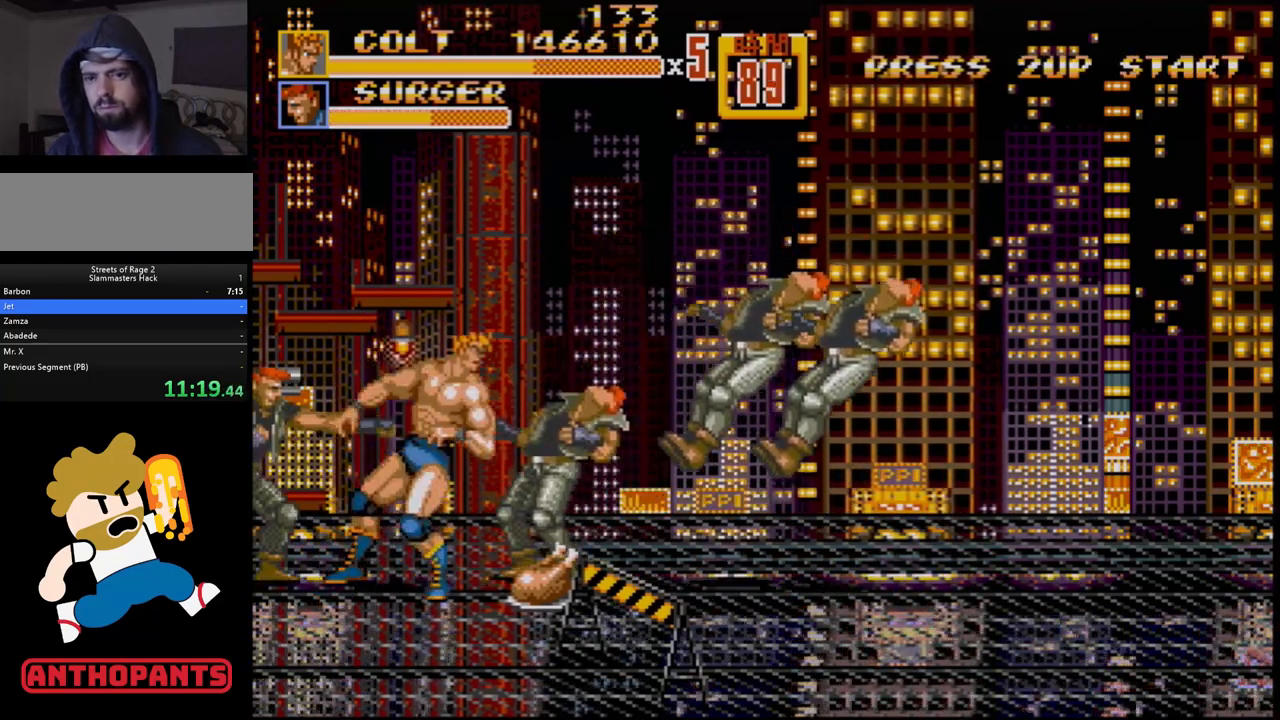
{"buttons": [], "events": [[67, "DPAD_RIGHT", "up"], [133, "A", "down"], [233, "A", "up"]]}
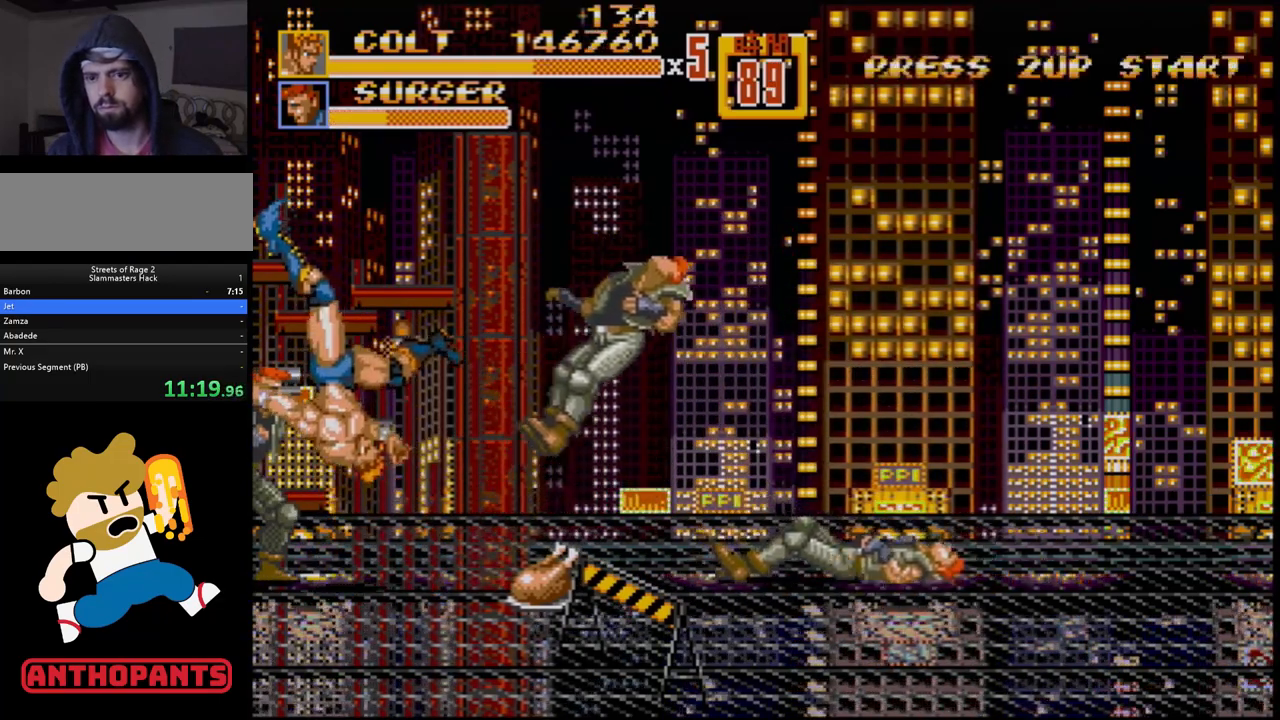
{"buttons": [], "events": []}
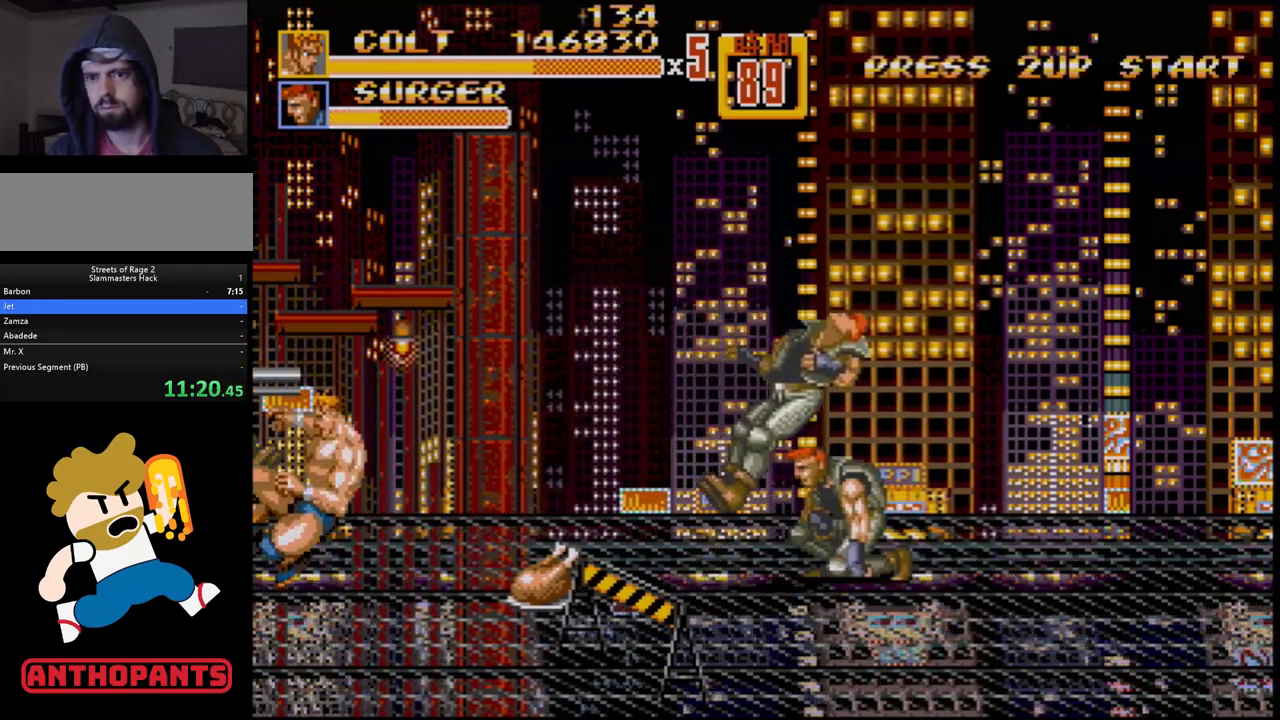
{"buttons": ["DPAD_RIGHT"], "events": [[317, "DPAD_RIGHT", "down"]]}
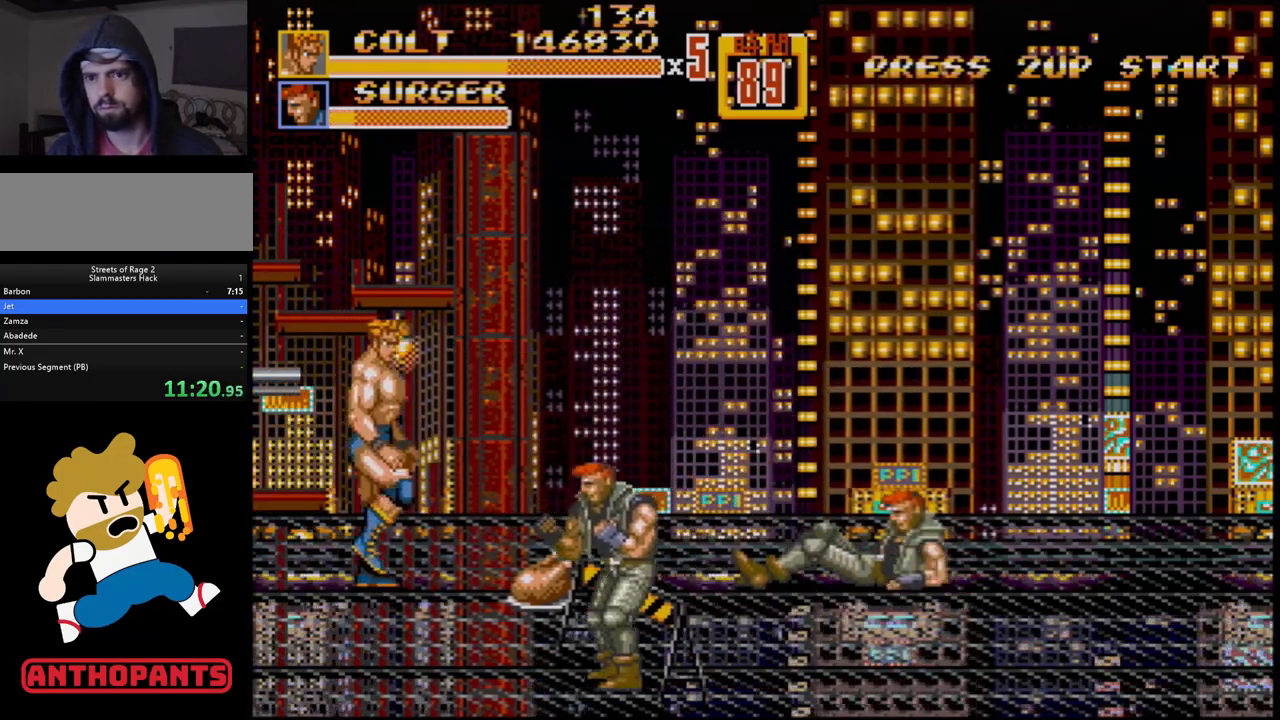
{"buttons": ["DPAD_DOWN", "DPAD_LEFT"], "events": [[200, "DPAD_DOWN", "down"], [317, "DPAD_RIGHT", "up"], [450, "DPAD_LEFT", "down"]]}
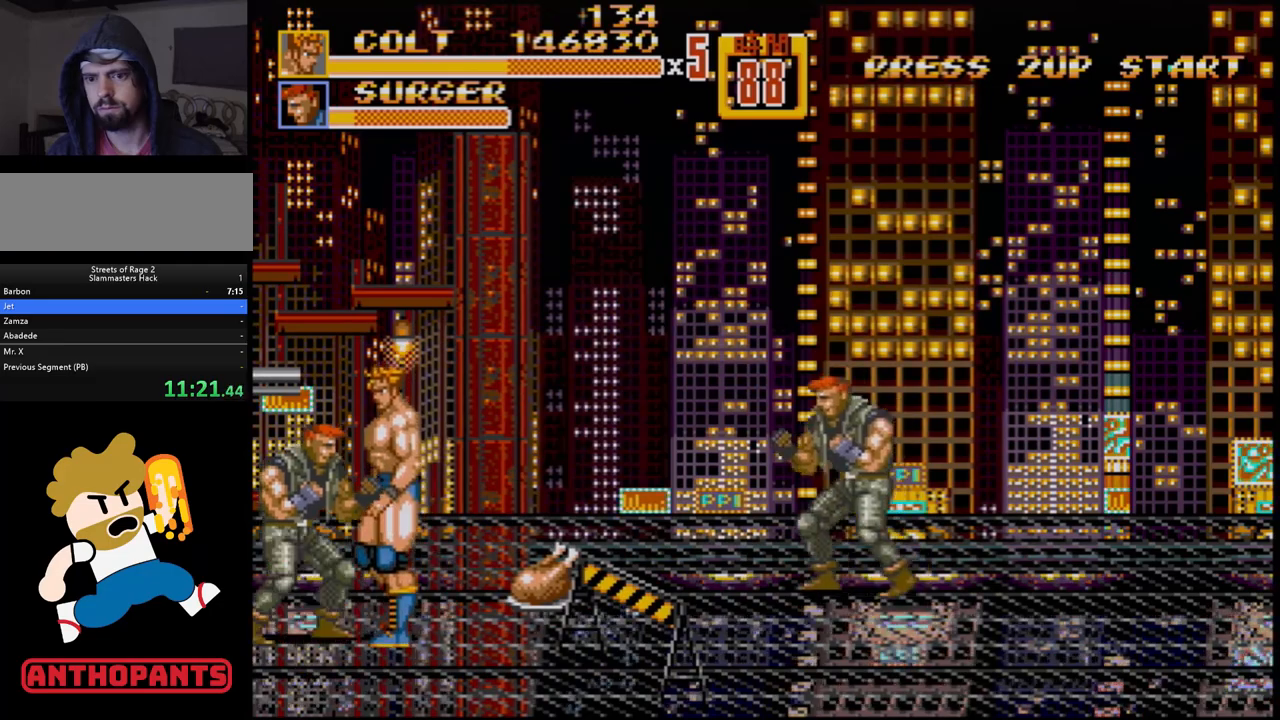
{"buttons": ["DPAD_LEFT"], "events": [[33, "DPAD_LEFT", "up"], [83, "DPAD_LEFT", "down"], [283, "DPAD_DOWN", "up"]]}
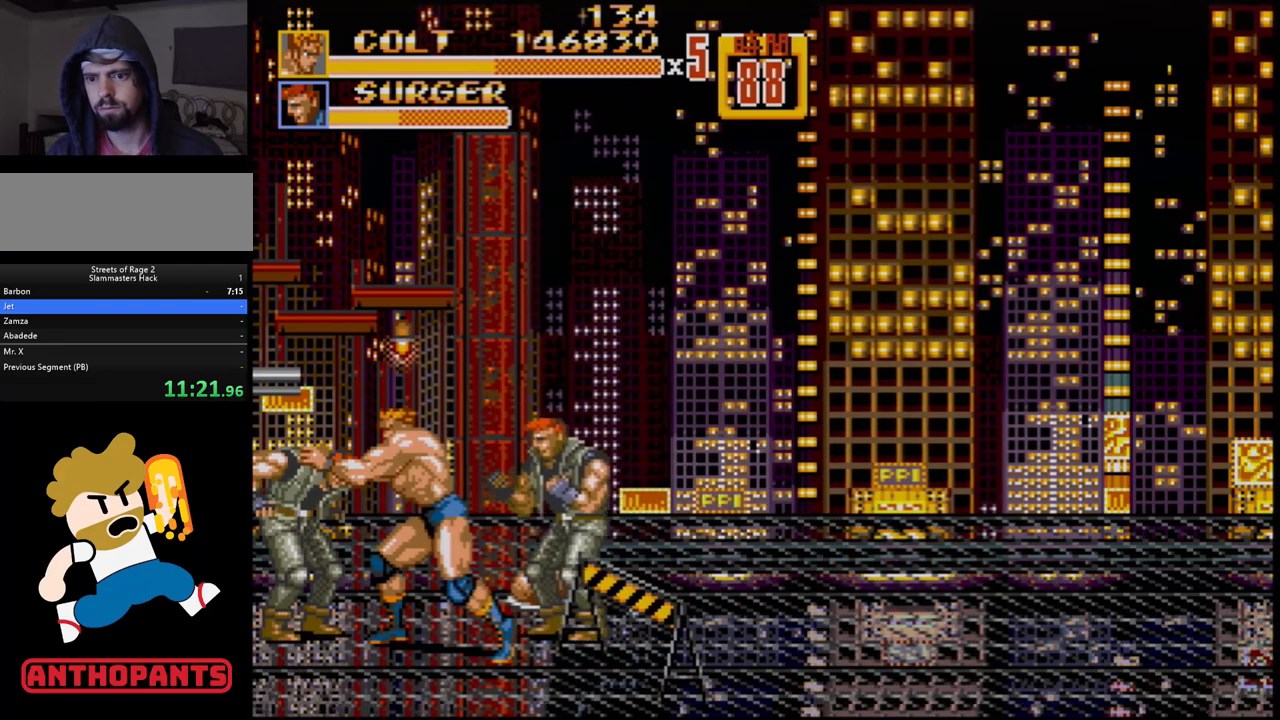
{"buttons": [], "events": [[150, "DPAD_LEFT", "up"], [150, "DPAD_RIGHT", "down"], [167, "B", "down"], [200, "B", "up"], [250, "B", "down"], [333, "B", "up"], [333, "DPAD_RIGHT", "up"]]}
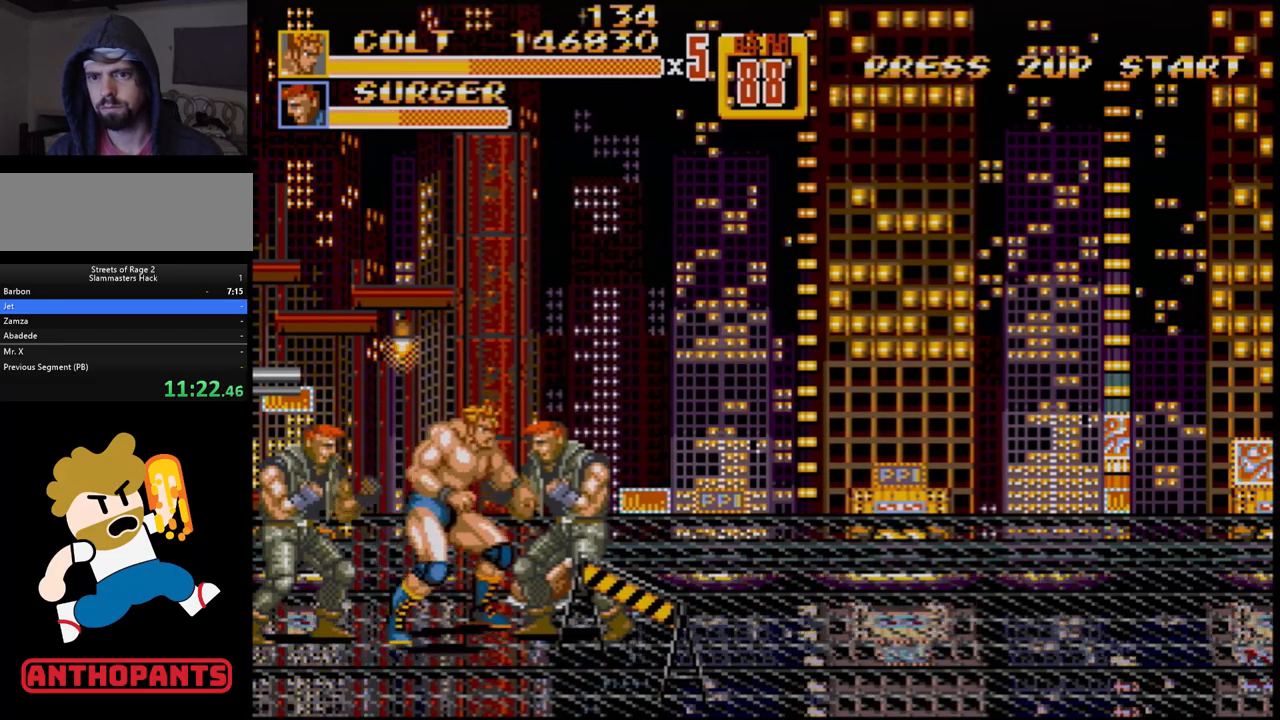
{"buttons": [], "events": [[17, "A", "down"], [83, "A", "up"]]}
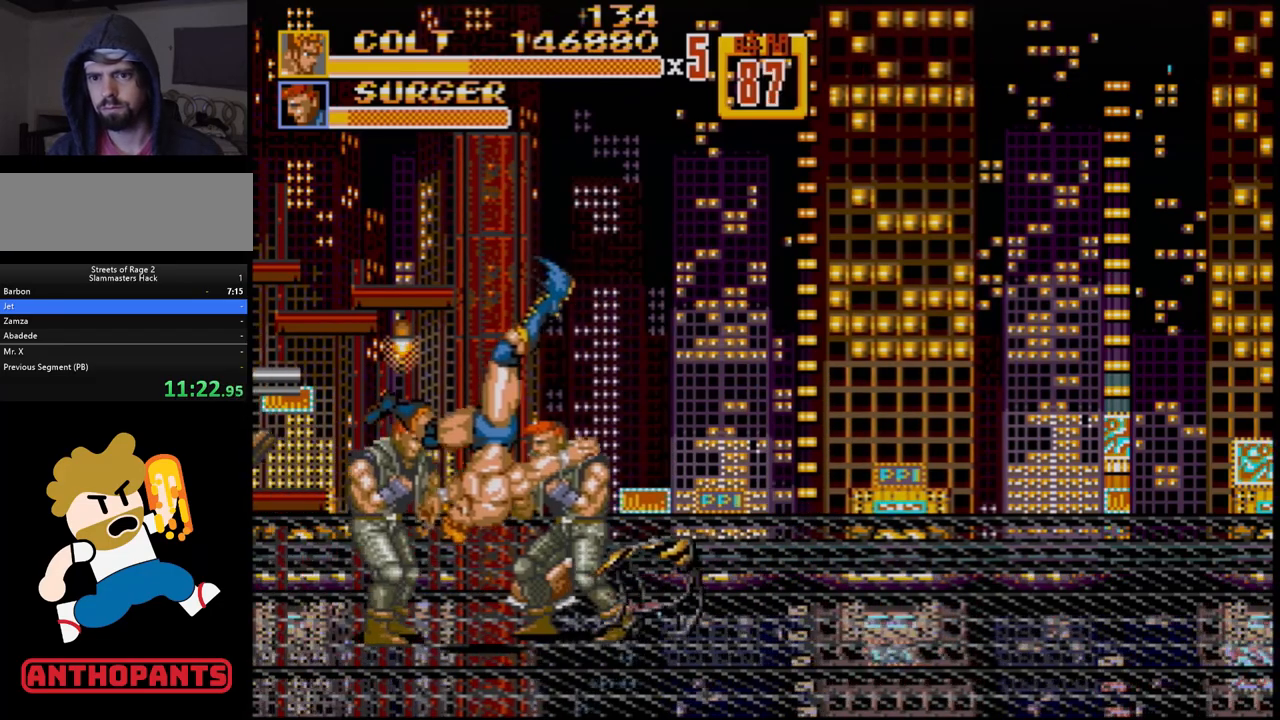
{"buttons": [], "events": []}
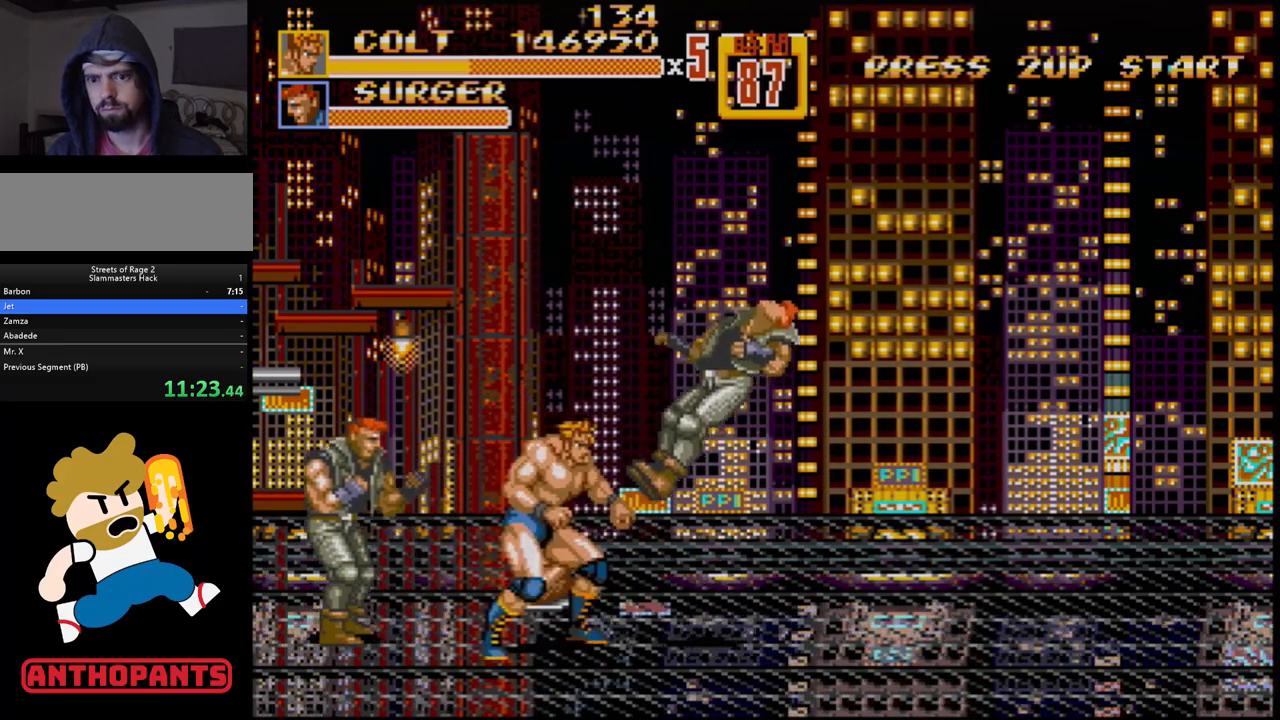
{"buttons": ["B", "DPAD_UP", "DPAD_LEFT"], "events": [[233, "DPAD_LEFT", "down"], [233, "DPAD_UP", "down"], [300, "B", "down"], [400, "B", "up"], [500, "B", "down"]]}
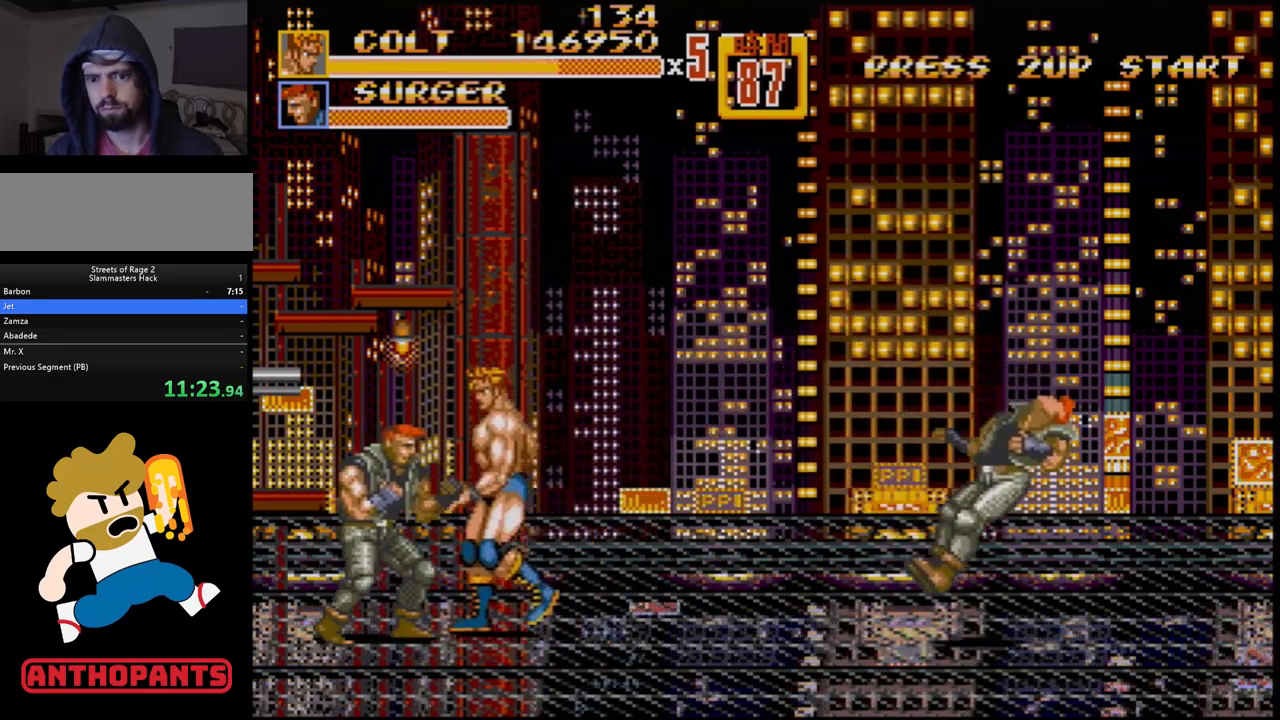
{"buttons": ["B"], "events": [[50, "B", "up"], [117, "B", "down"], [150, "DPAD_UP", "up"], [167, "DPAD_LEFT", "up"], [183, "B", "up"], [250, "B", "down"], [317, "B", "up"], [383, "B", "down"], [433, "B", "up"], [483, "B", "down"]]}
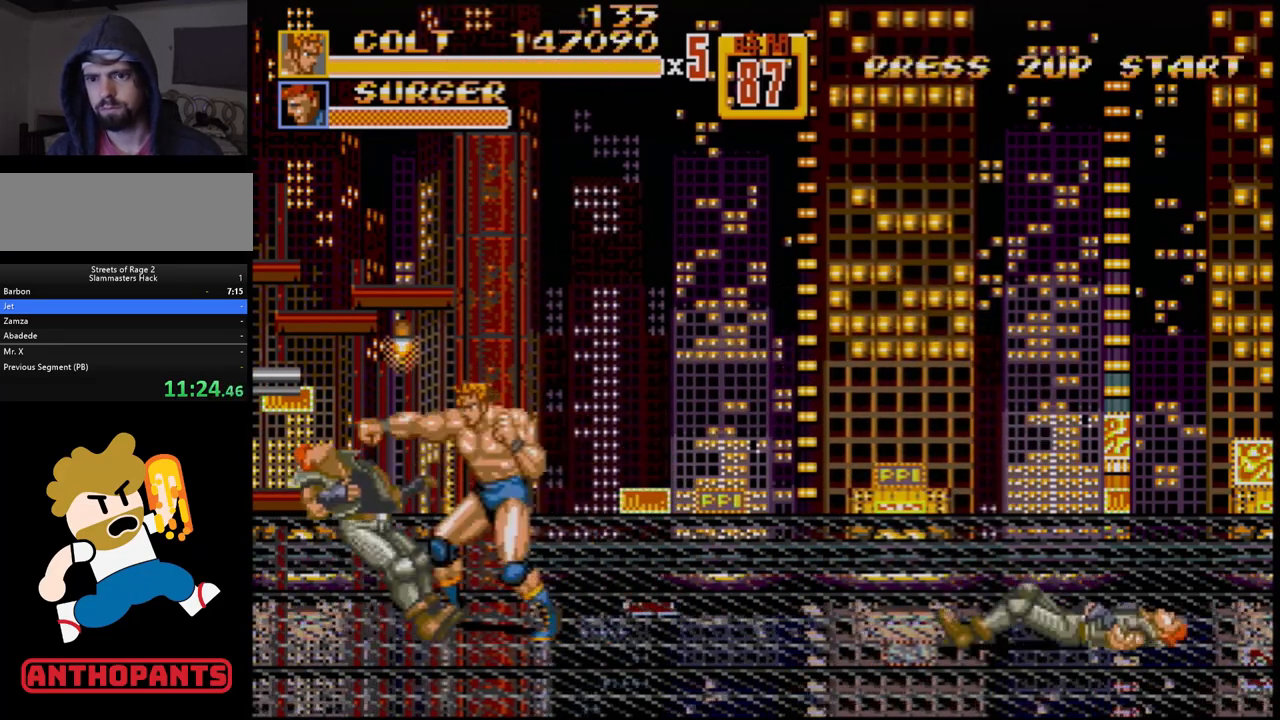
{"buttons": [], "events": [[83, "B", "up"], [167, "B", "down"], [267, "B", "up"]]}
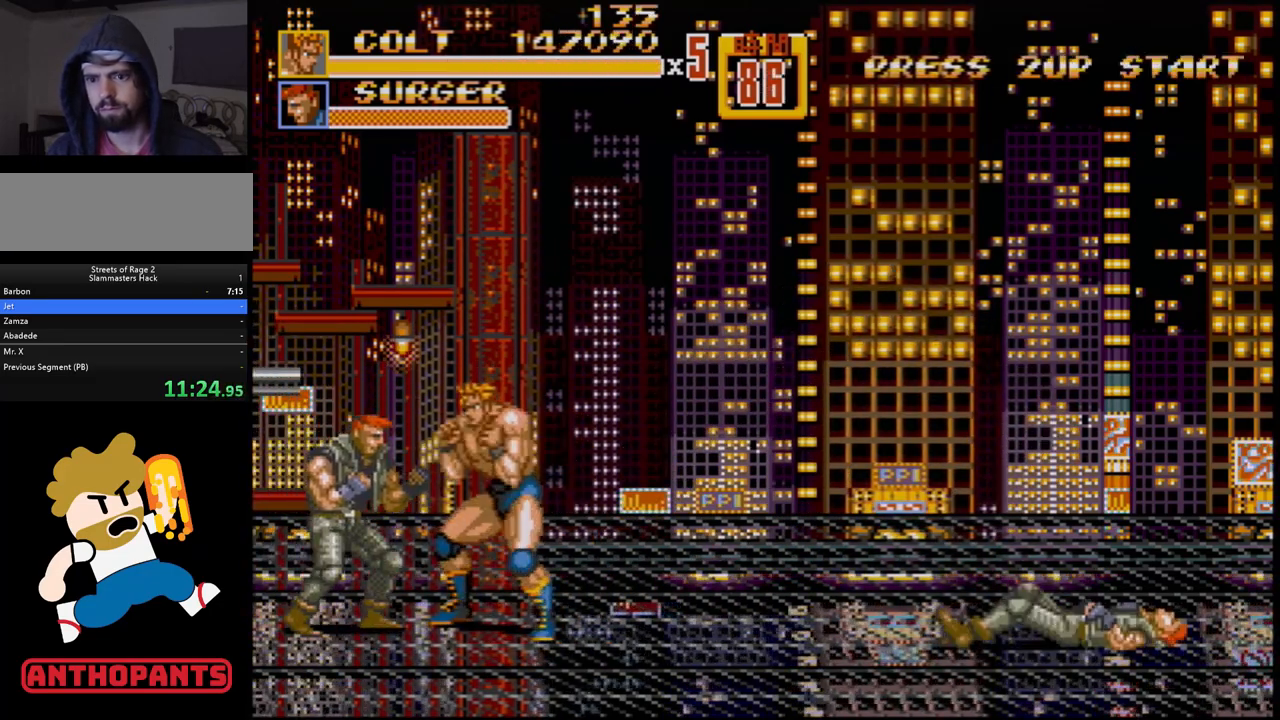
{"buttons": [], "events": [[17, "B", "down"], [183, "B", "up"], [233, "B", "down"], [333, "B", "up"]]}
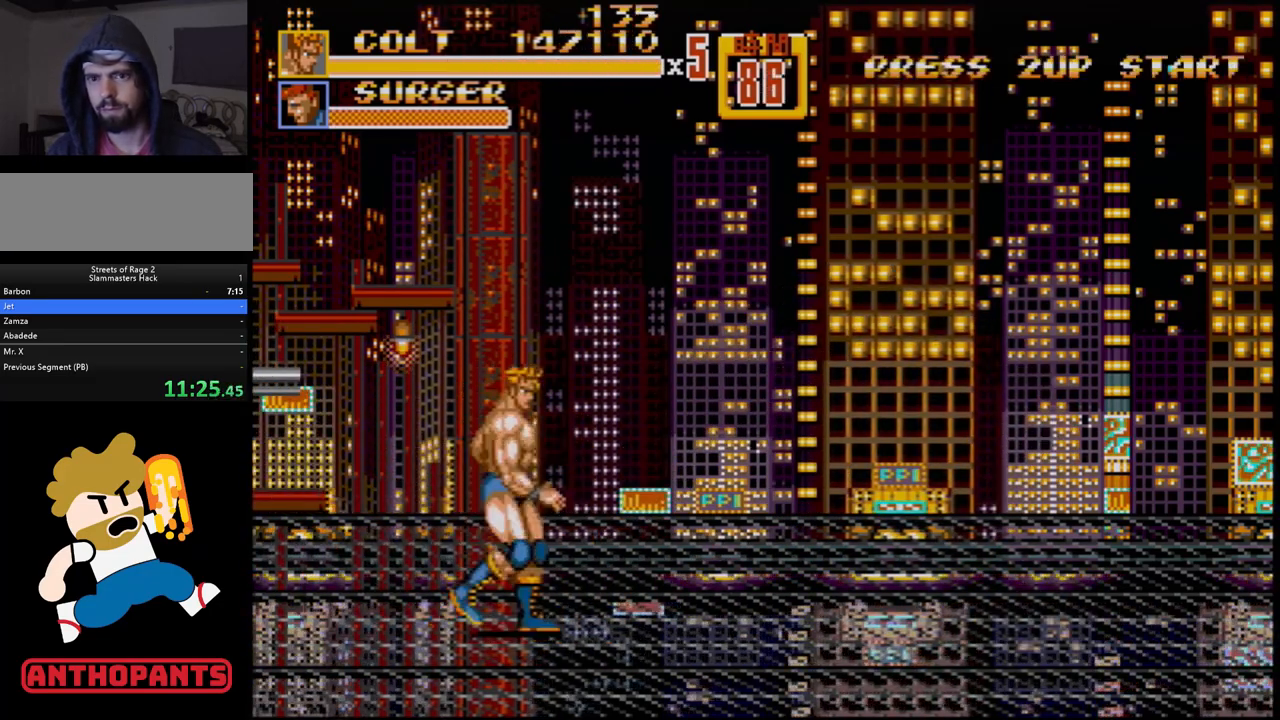
{"buttons": ["DPAD_DOWN", "DPAD_RIGHT"], "events": [[50, "DPAD_DOWN", "down"], [50, "DPAD_RIGHT", "down"]]}
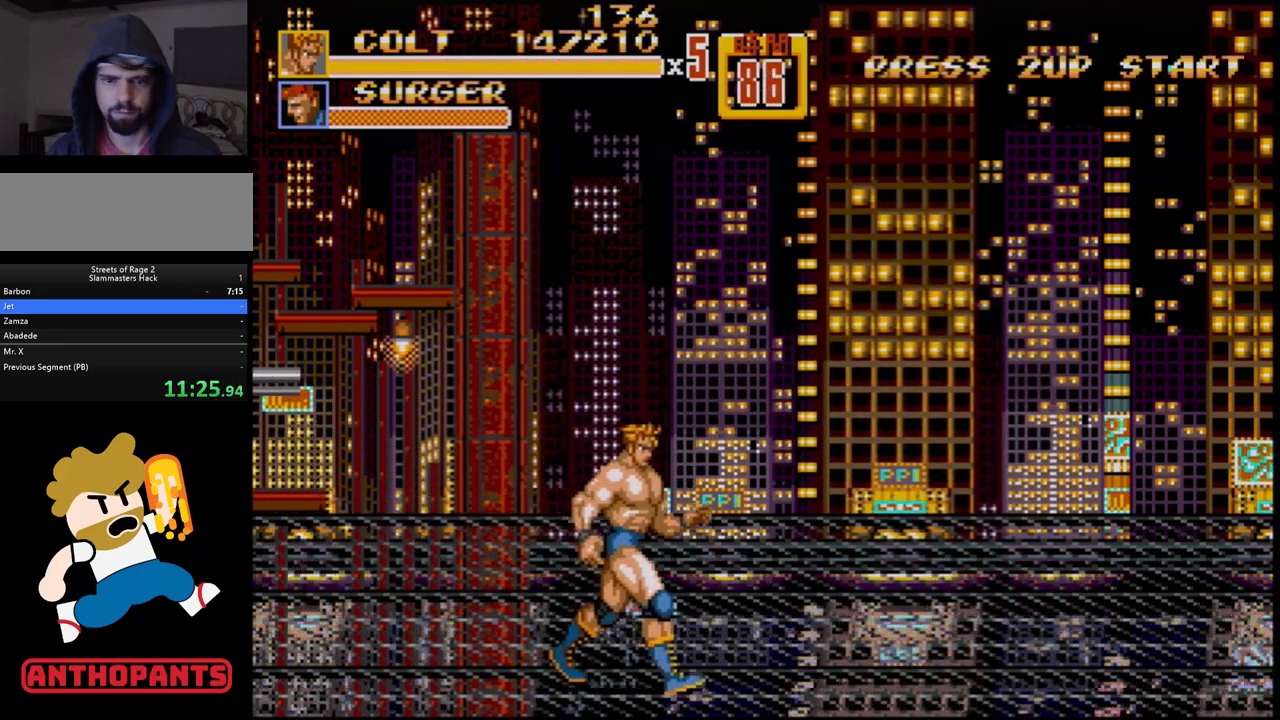
{"buttons": ["DPAD_RIGHT"], "events": [[117, "DPAD_DOWN", "up"]]}